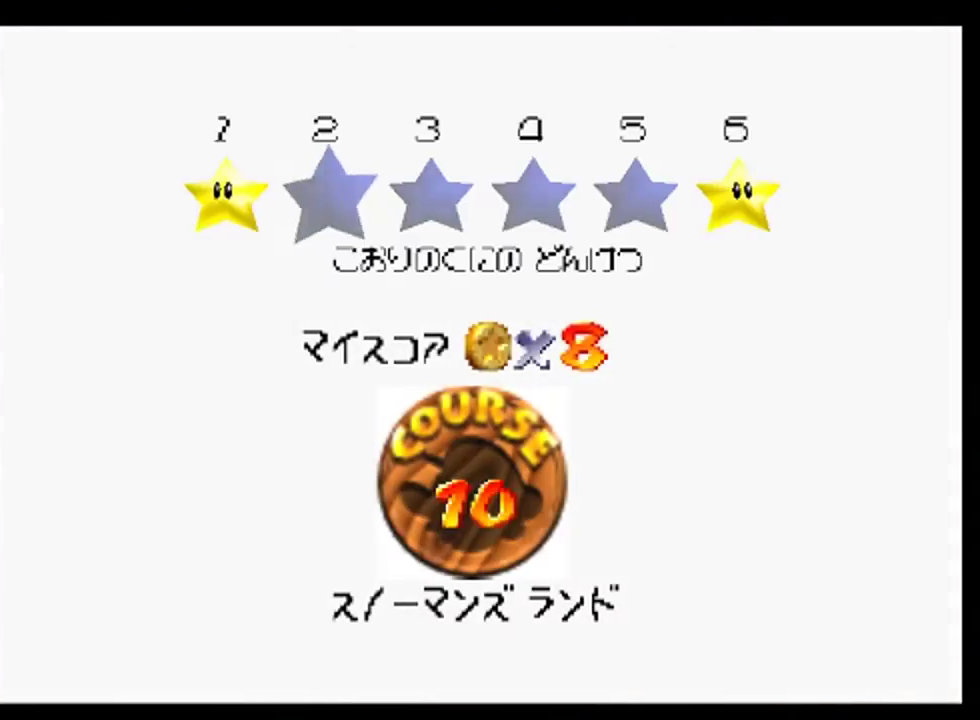
Gameplay with a controller (Nintendo layout); each line is a JSON object with the inputs held at the frame after it. "events" lists button and stick changes between this image and that frame as [ms after this image, input, new state], when the widget could be followed in between. This overlay highlights the sticks when they move; stick clicks (L3) are not distinguishable. Not read: L3 R3.
{"buttons": [], "left_stick": "center", "events": [[67, "A", "up"], [133, "A", "down"], [233, "A", "up"], [333, "A", "down"], [400, "A", "up"]]}
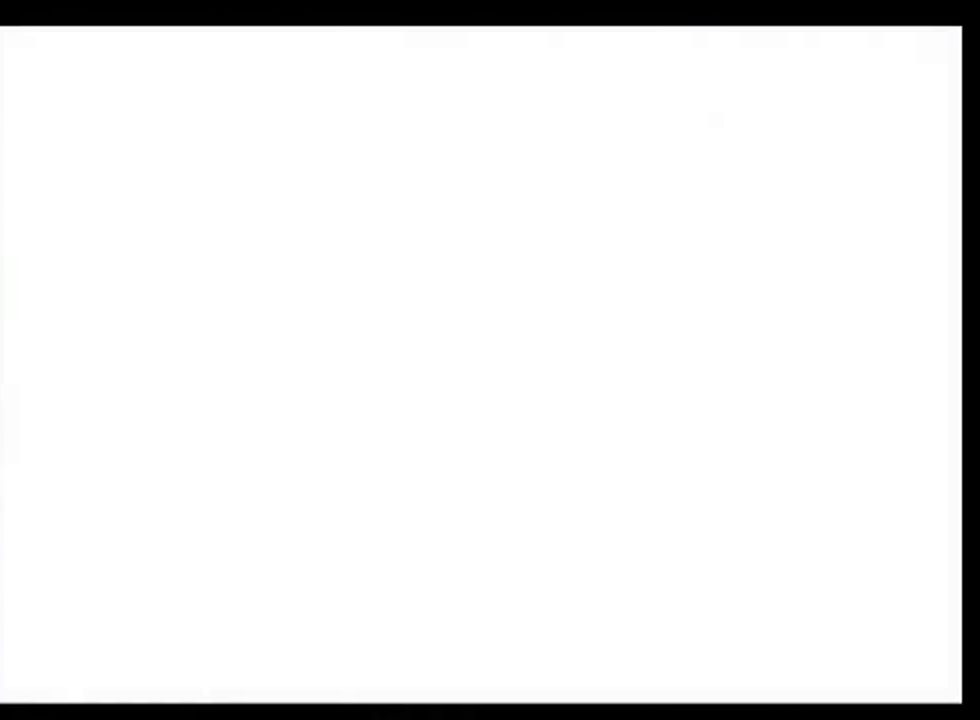
{"buttons": [], "left_stick": "center", "events": []}
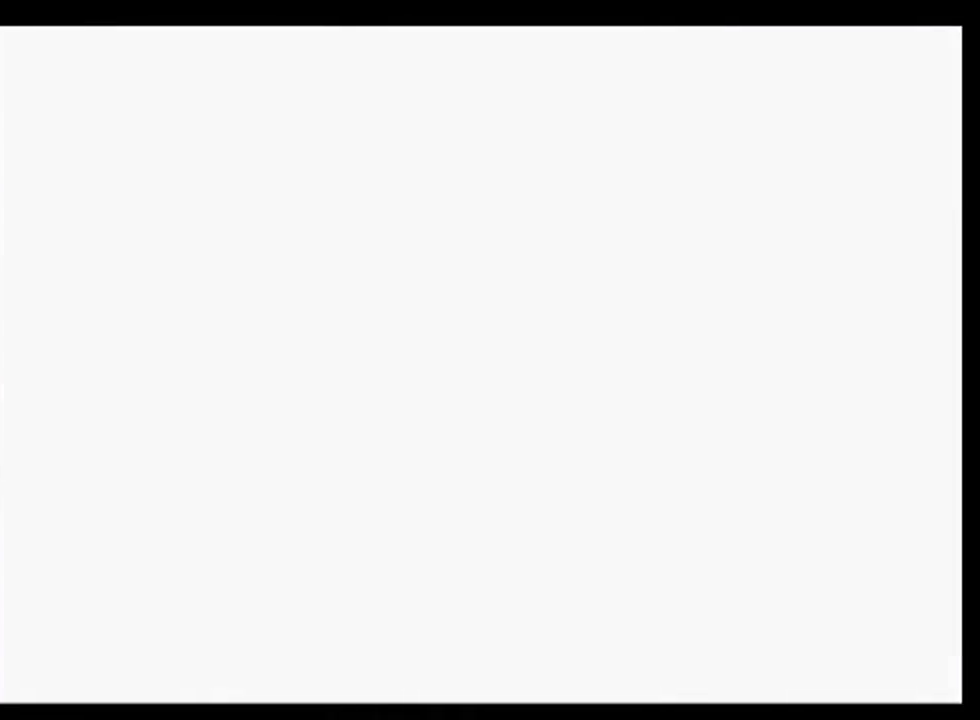
{"buttons": ["C_DOWN"], "left_stick": "center", "events": [[500, "C_DOWN", "down"]]}
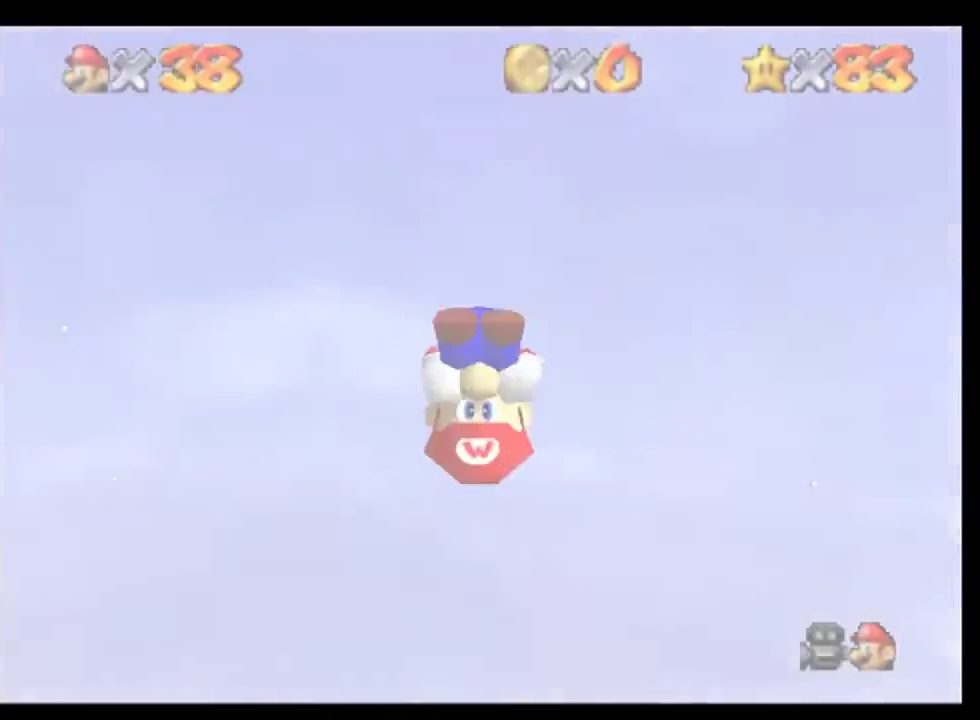
{"buttons": [], "left_stick": "up-left", "events": [[33, "C_LEFT", "down"], [100, "C_DOWN", "up"], [100, "C_LEFT", "up"], [233, "left_stick", "up"], [433, "left_stick", "up-left"]]}
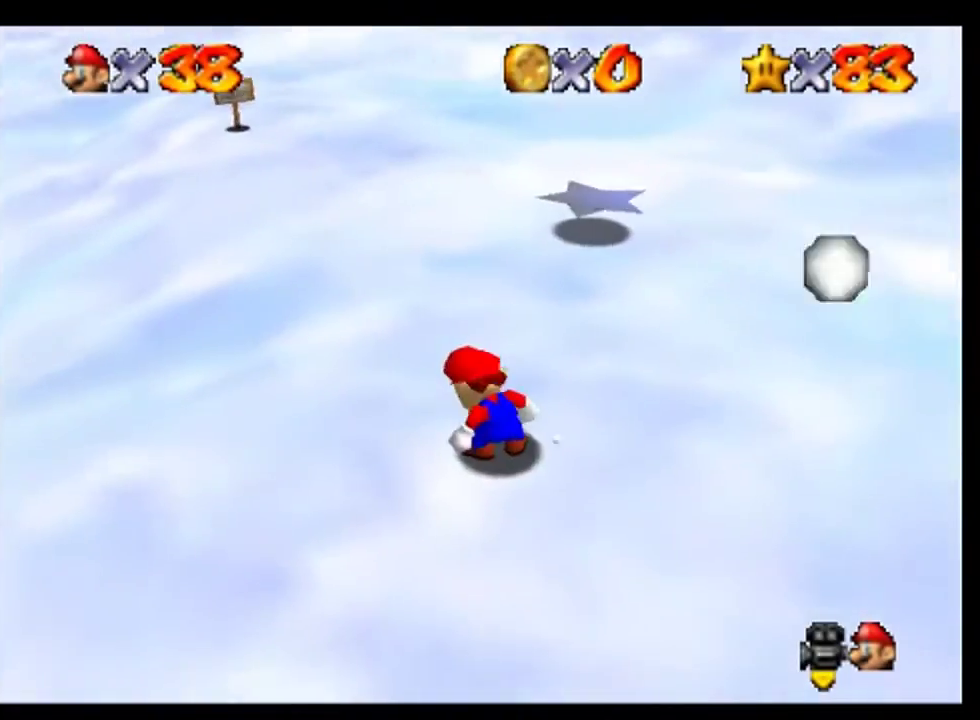
{"buttons": [], "left_stick": "up", "events": [[167, "left_stick", "up"]]}
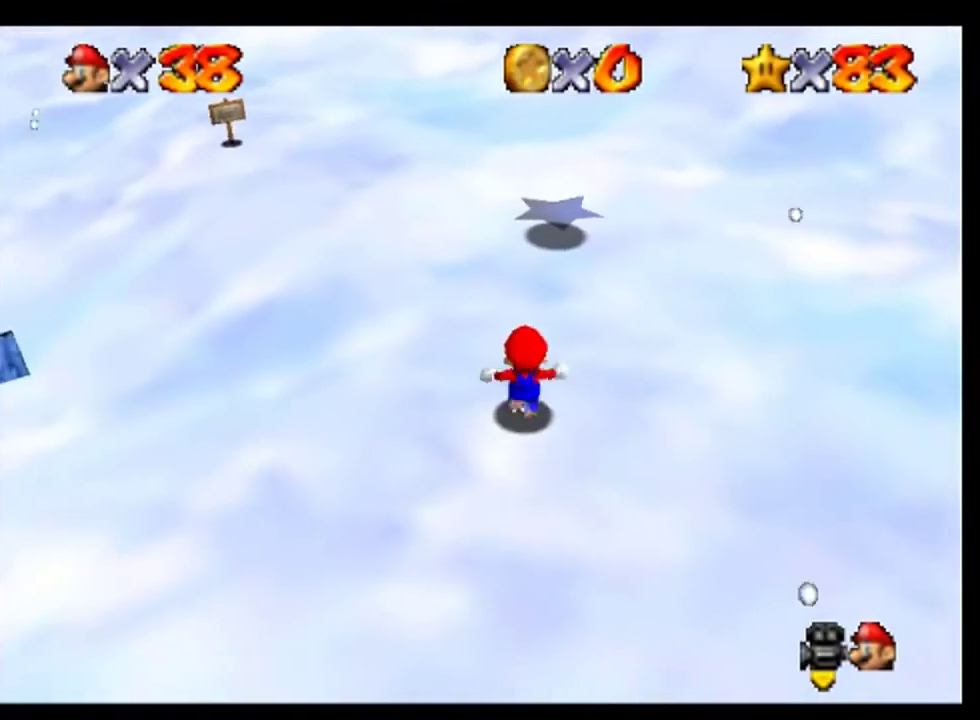
{"buttons": [], "left_stick": "up", "events": []}
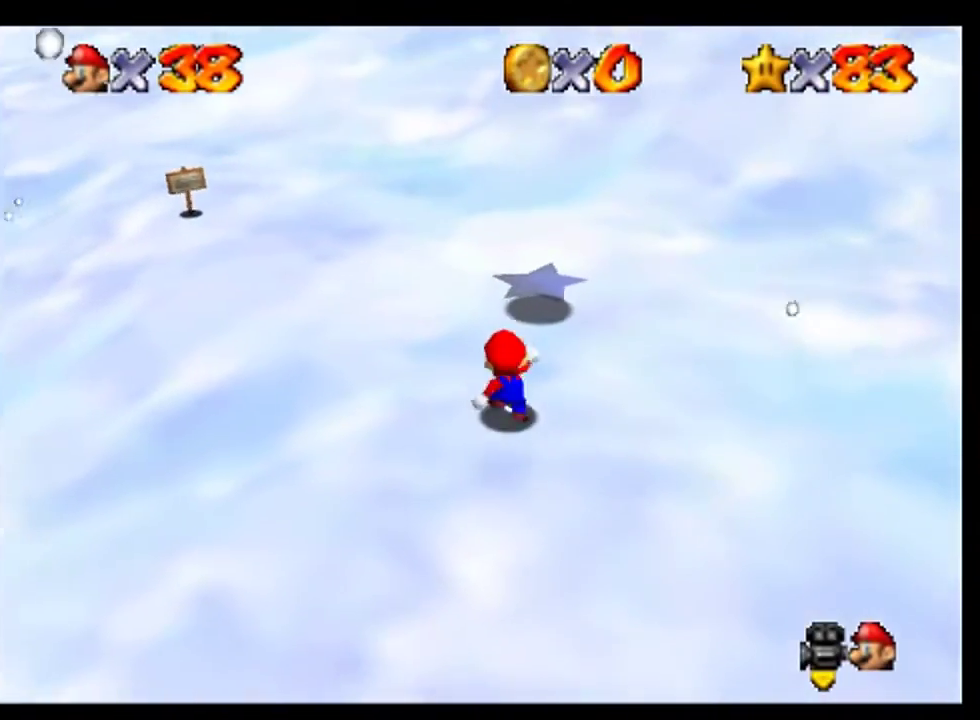
{"buttons": ["A"], "left_stick": "up", "events": [[467, "A", "down"]]}
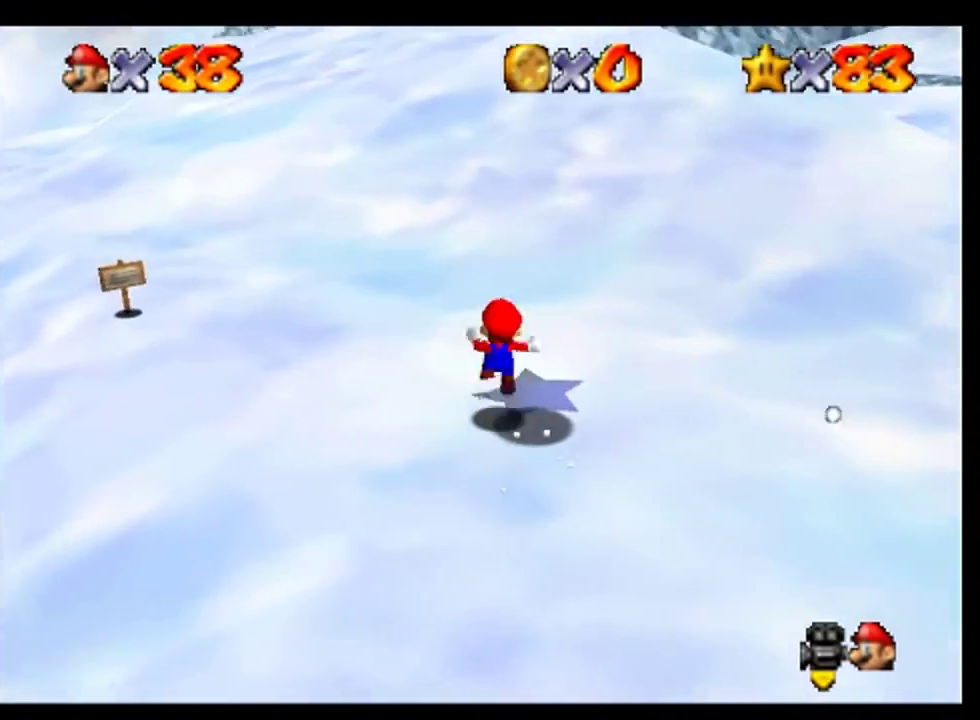
{"buttons": [], "left_stick": "up", "events": [[167, "A", "up"]]}
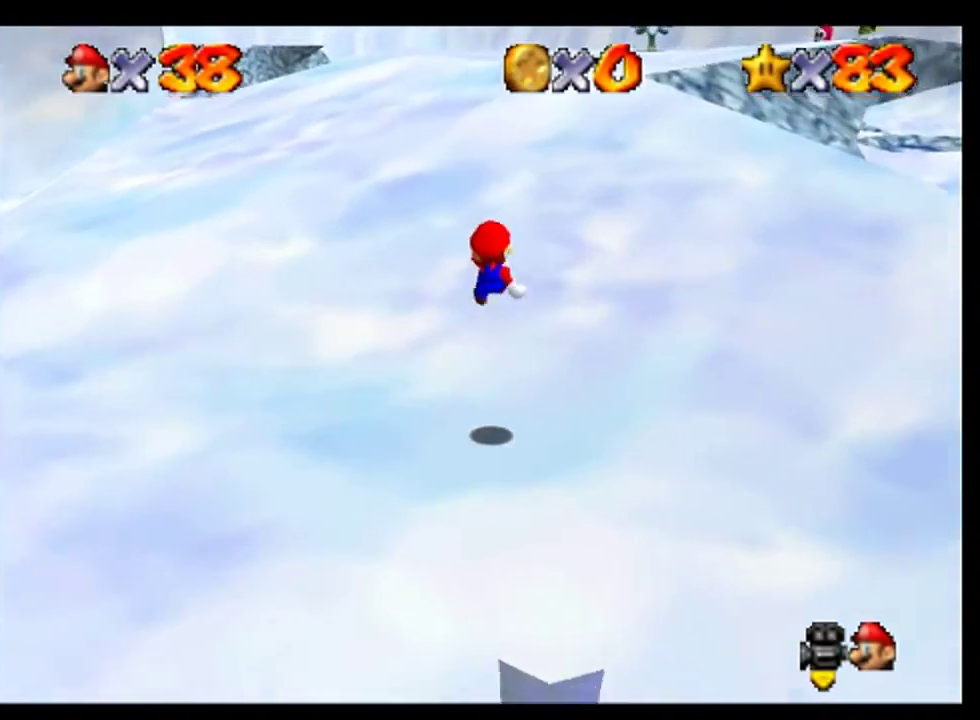
{"buttons": [], "left_stick": "up-right", "events": [[433, "left_stick", "up-right"]]}
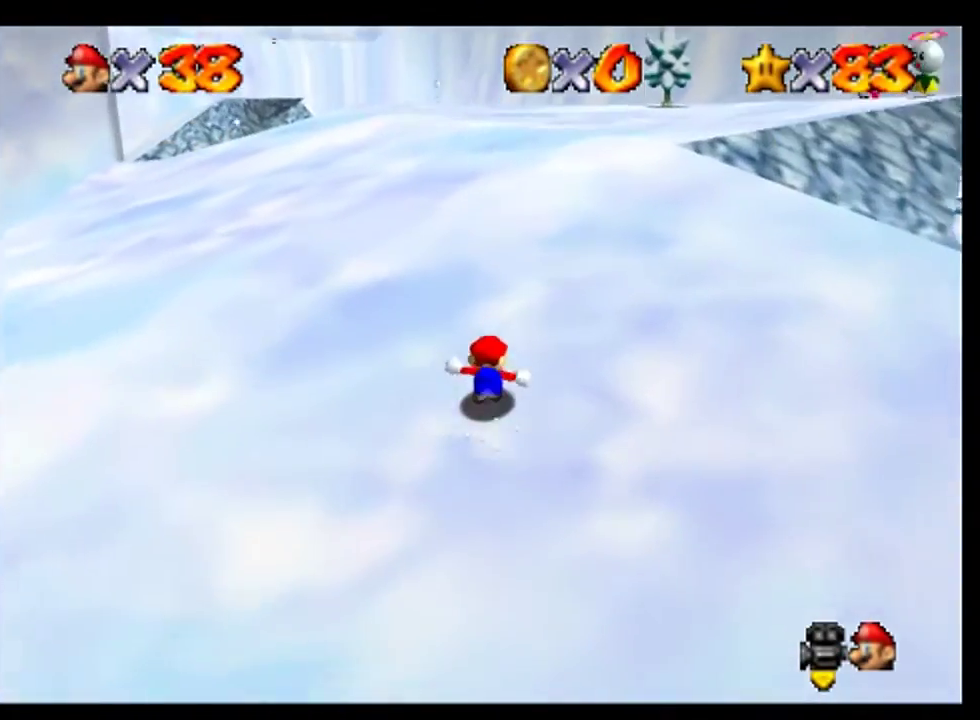
{"buttons": [], "left_stick": "up", "events": [[267, "left_stick", "up"], [400, "A", "down"], [467, "A", "up"]]}
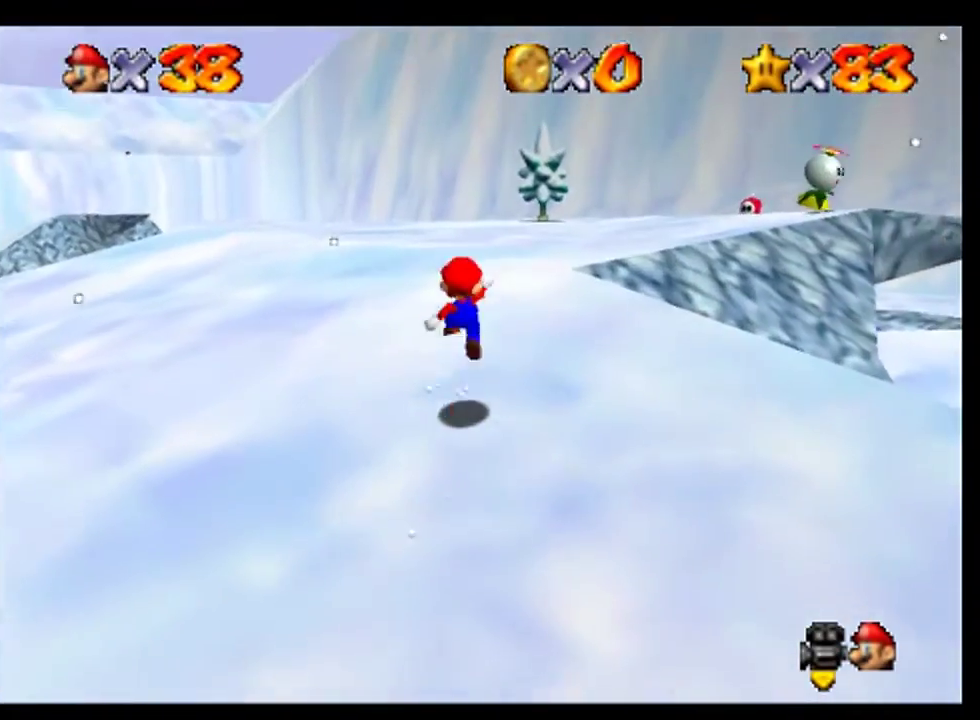
{"buttons": [], "left_stick": "up", "events": [[67, "B", "down"], [133, "B", "up"], [367, "A", "down"], [433, "A", "up"]]}
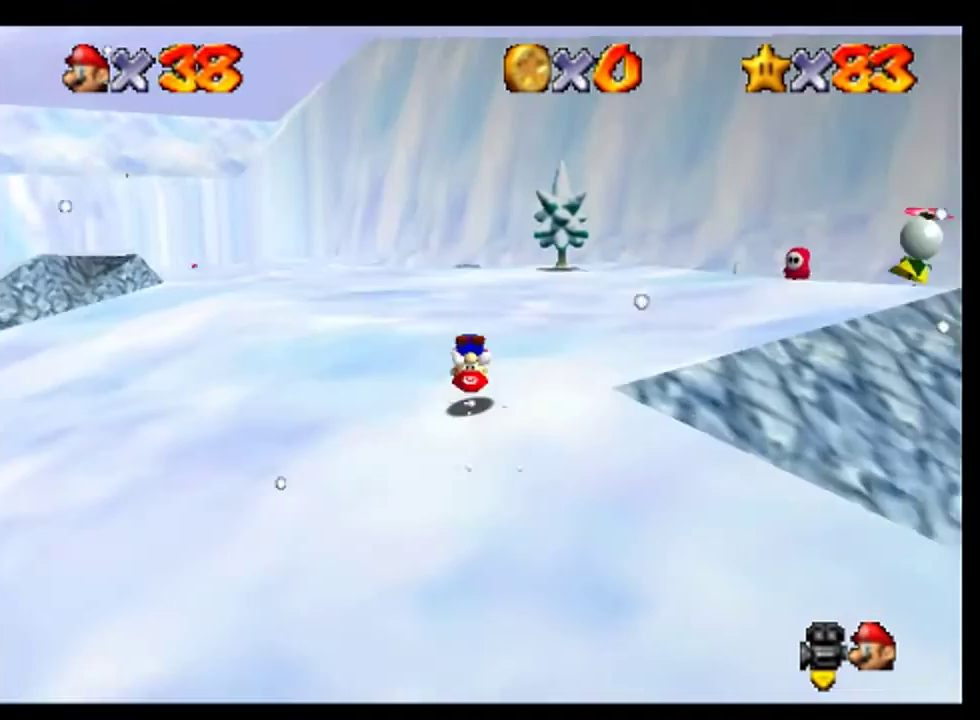
{"buttons": [], "left_stick": "up", "events": [[367, "A", "down"], [433, "A", "up"]]}
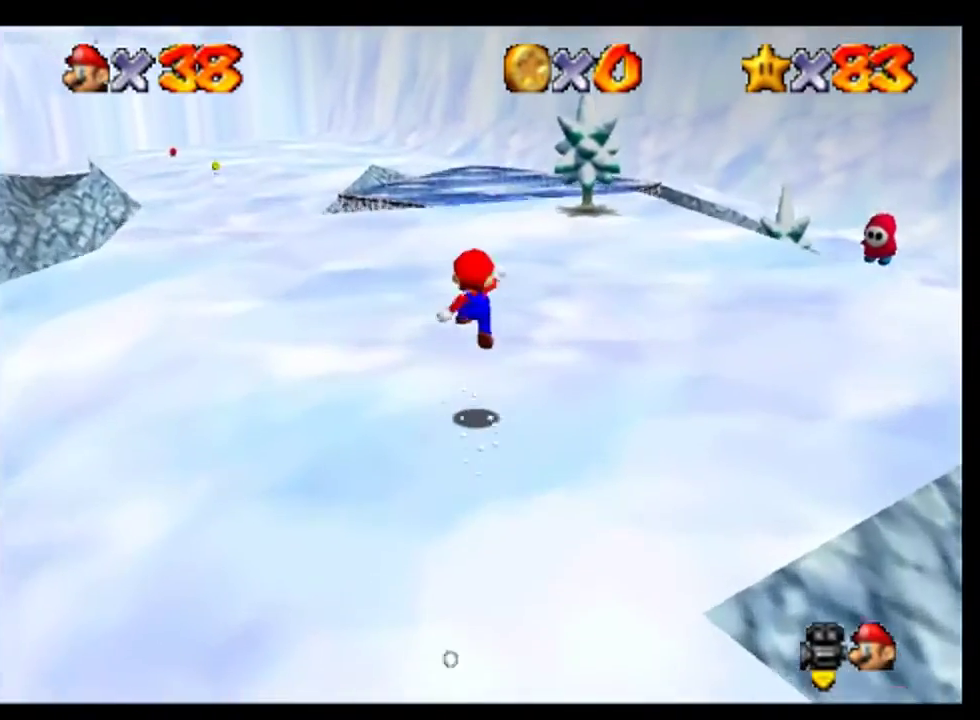
{"buttons": [], "left_stick": "up", "events": [[100, "left_stick", "up-right"], [333, "left_stick", "up"]]}
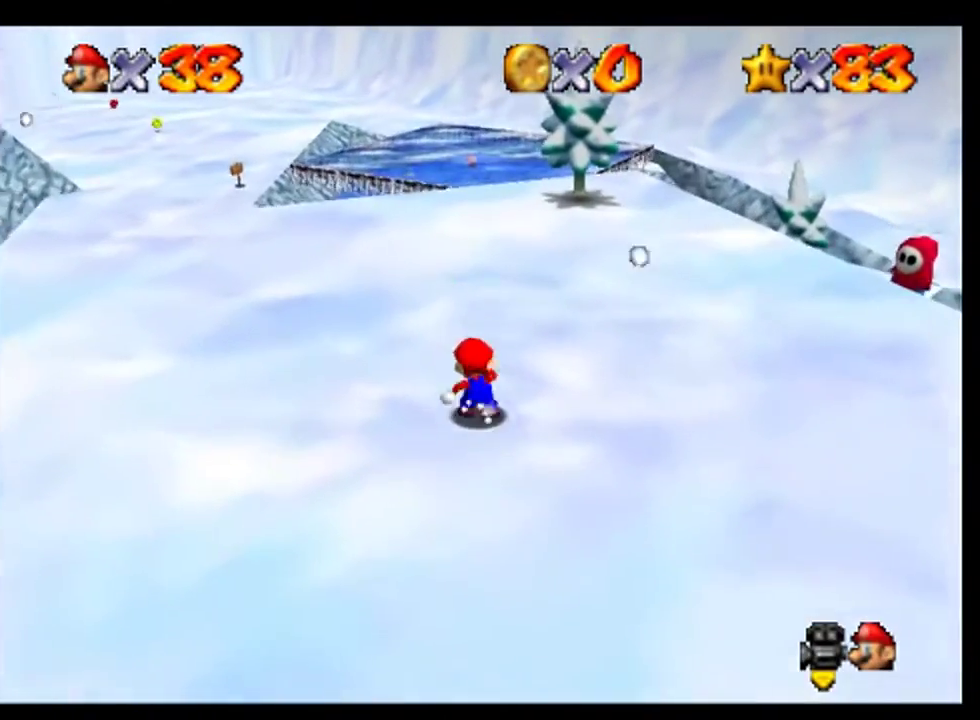
{"buttons": [], "left_stick": "up", "events": []}
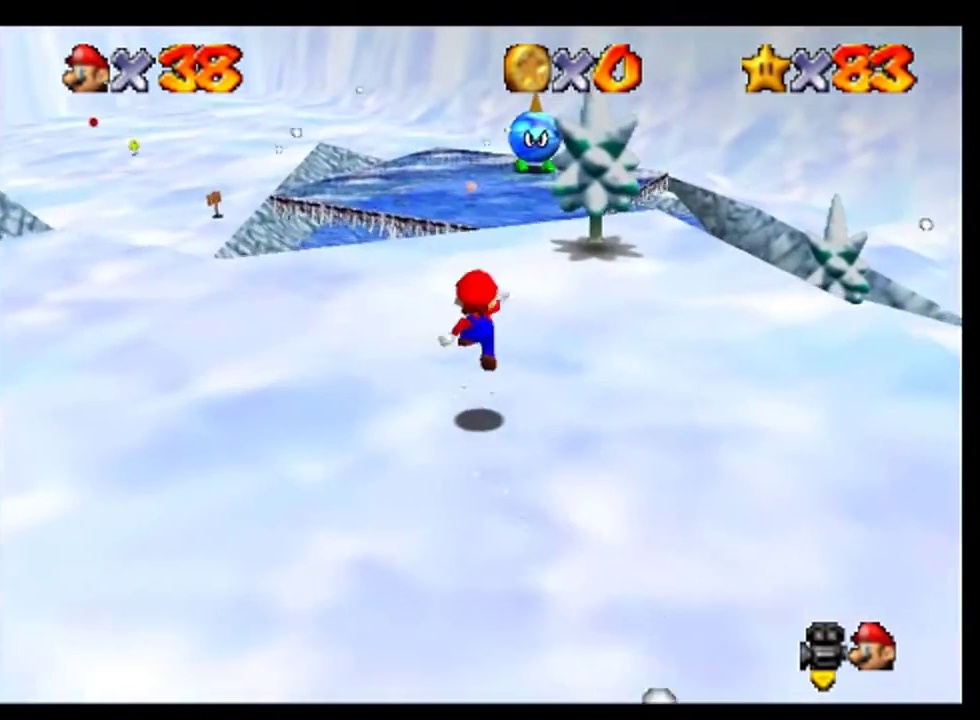
{"buttons": [], "left_stick": "up", "events": []}
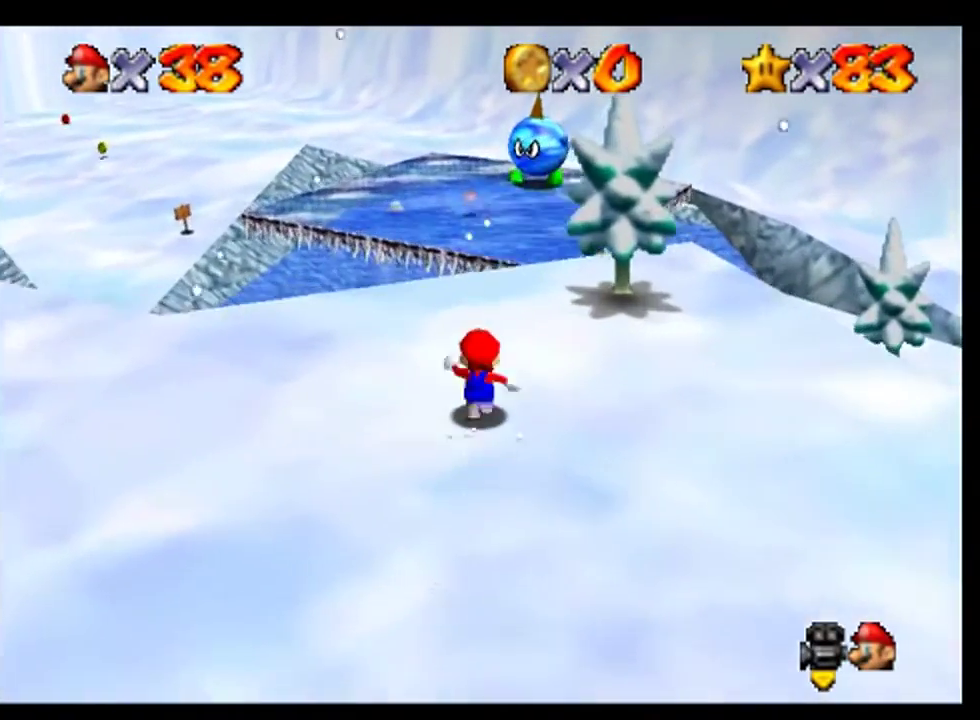
{"buttons": [], "left_stick": "up", "events": [[100, "left_stick", "up-right"], [233, "left_stick", "up"]]}
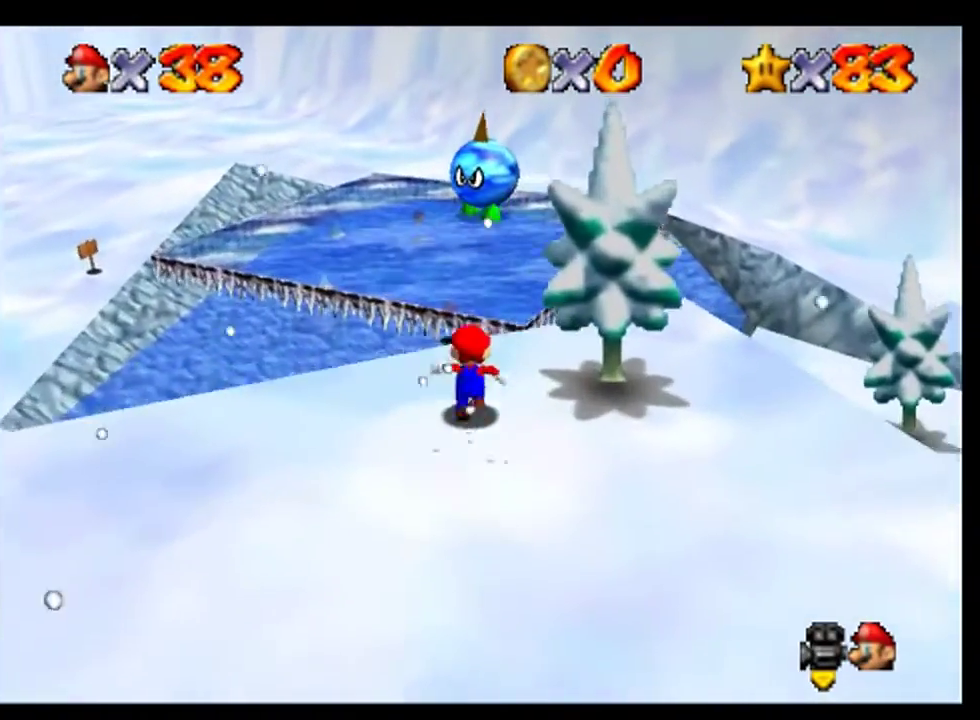
{"buttons": ["A"], "left_stick": "up", "events": [[200, "A", "down"]]}
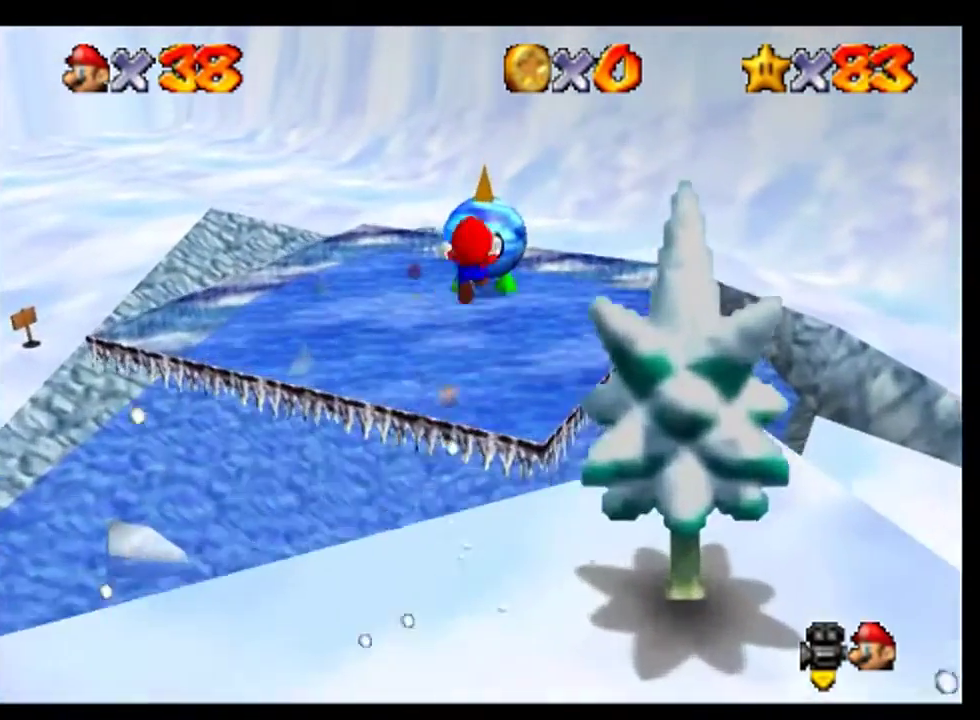
{"buttons": [], "left_stick": "up", "events": [[200, "A", "up"], [233, "left_stick", "up-right"], [333, "left_stick", "up"]]}
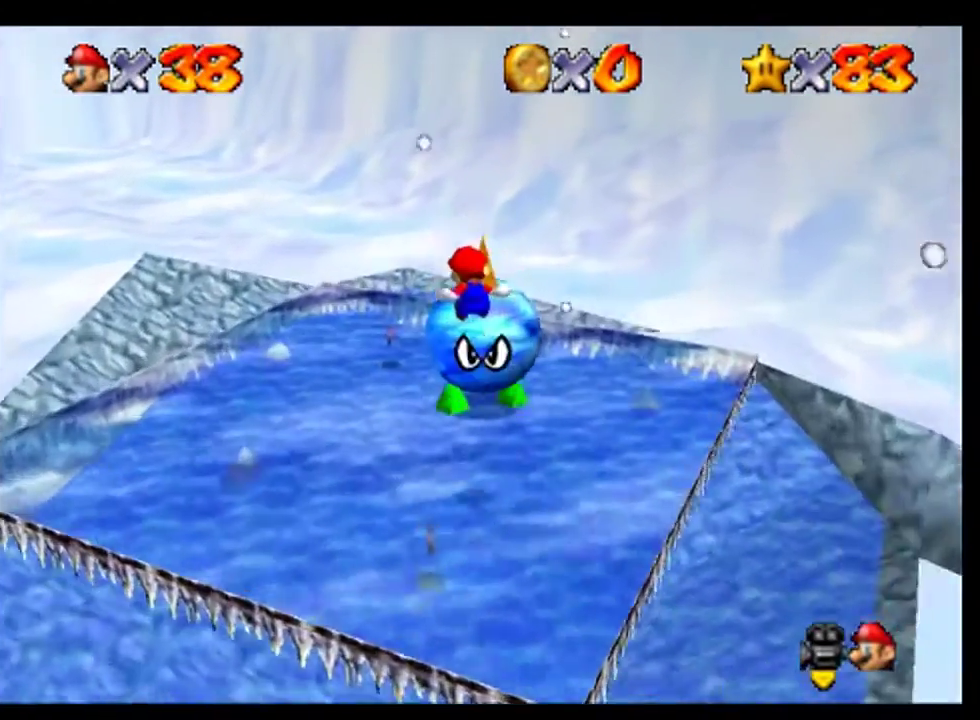
{"buttons": [], "left_stick": "up", "events": [[67, "left_stick", "up-right"], [200, "left_stick", "up"]]}
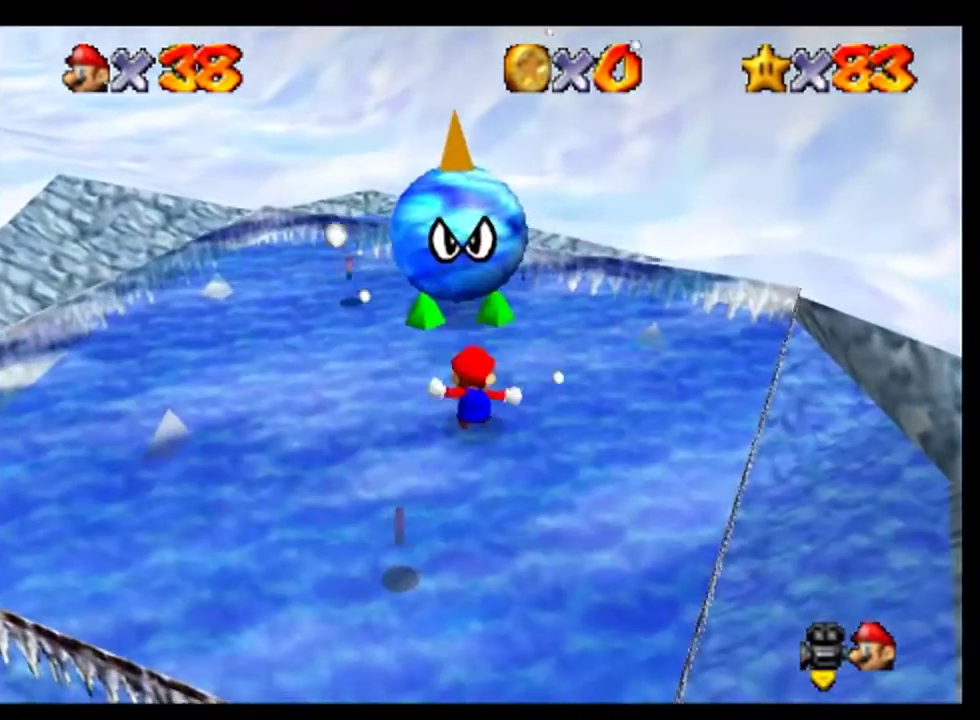
{"buttons": [], "left_stick": "up", "events": [[300, "left_stick", "up-left"], [433, "left_stick", "up"]]}
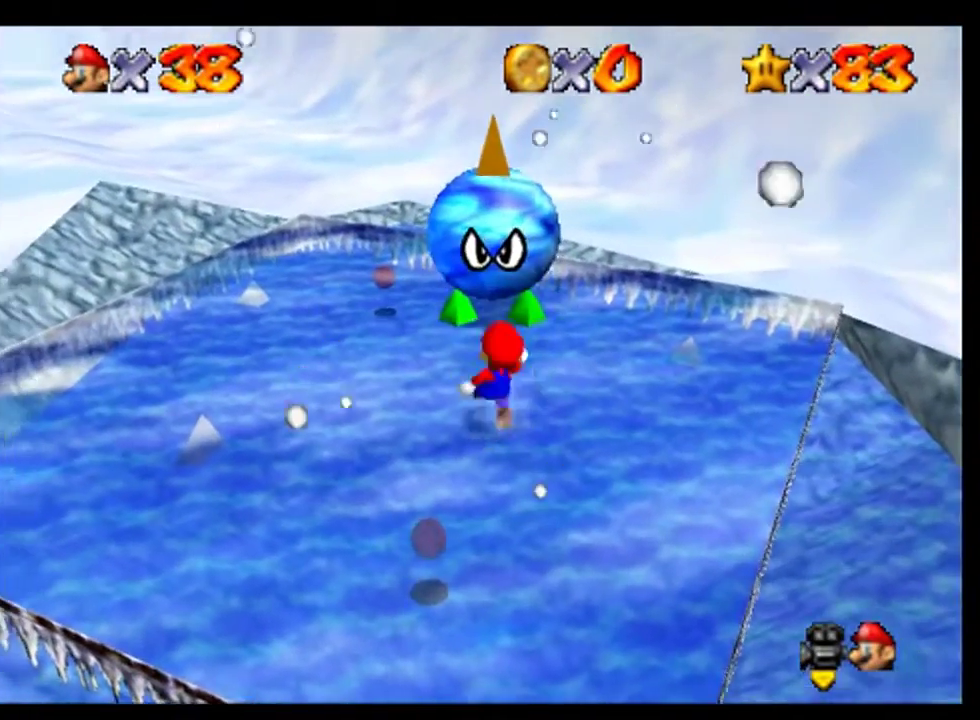
{"buttons": ["B"], "left_stick": "up", "events": [[367, "A", "down"], [433, "B", "down"], [500, "A", "up"]]}
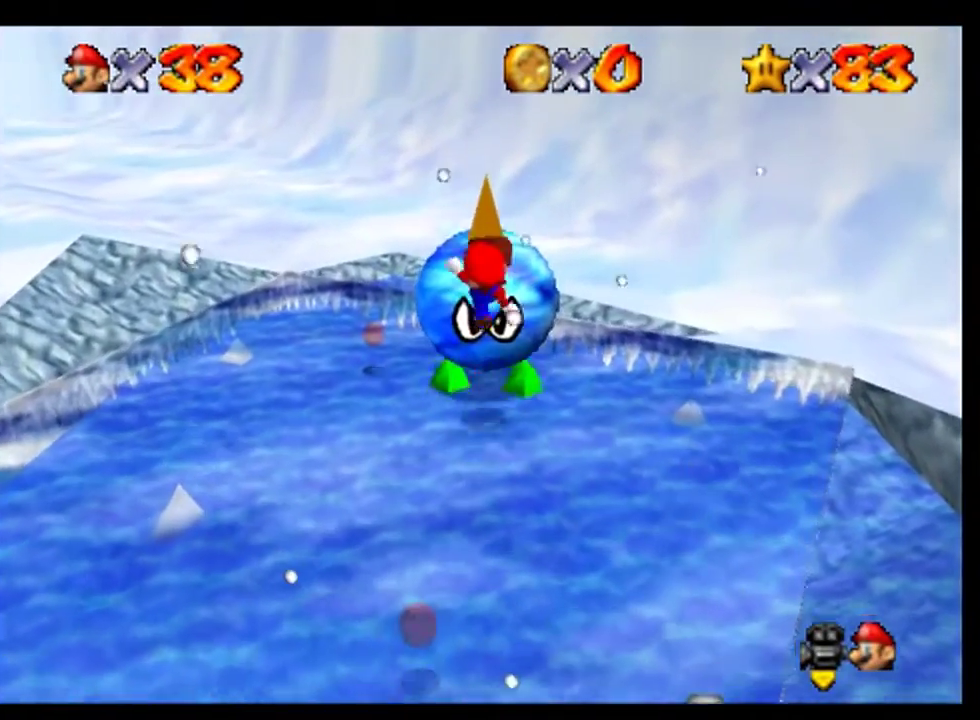
{"buttons": [], "left_stick": "up", "events": [[67, "B", "up"]]}
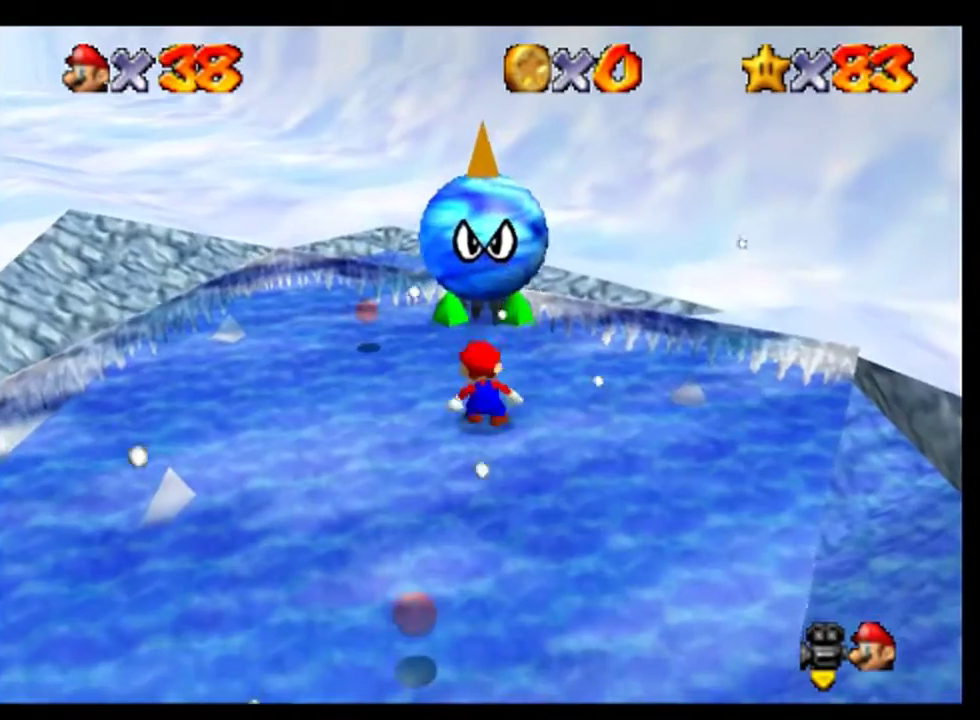
{"buttons": [], "left_stick": "up", "events": []}
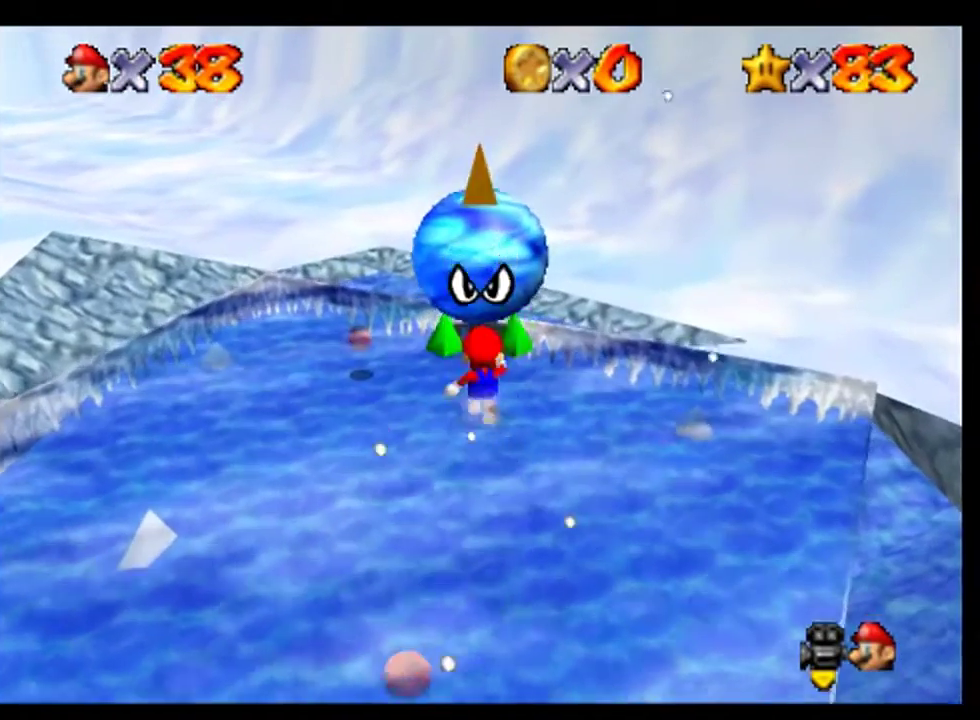
{"buttons": [], "left_stick": "center", "events": [[67, "A", "down"], [100, "B", "down"], [200, "A", "up"], [233, "B", "up"], [300, "C_RIGHT", "down"], [300, "left_stick", "center"], [433, "C_RIGHT", "up"]]}
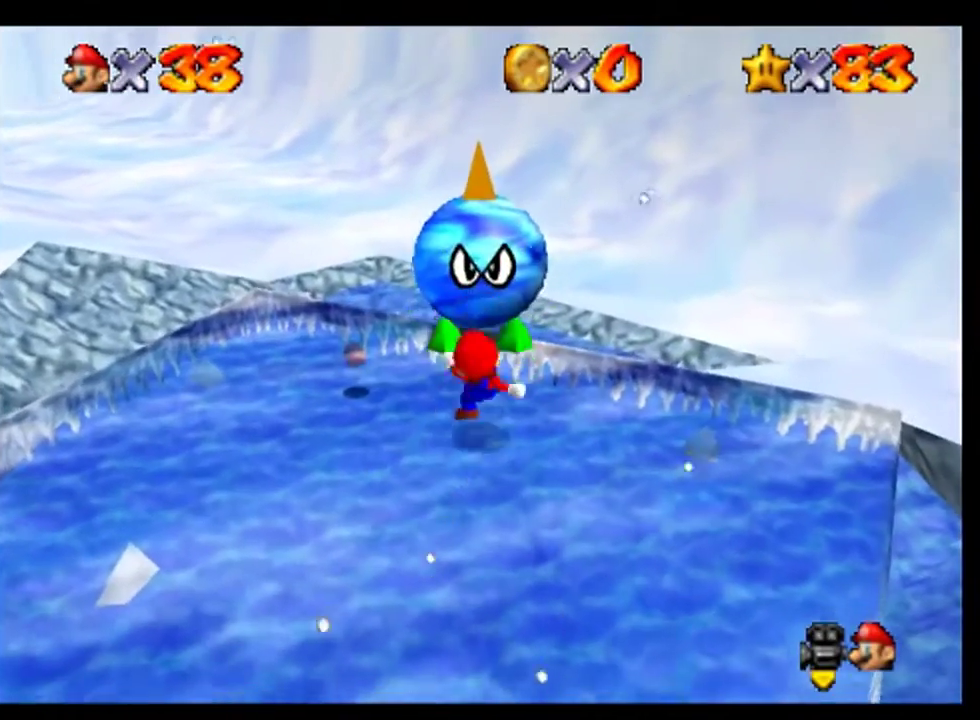
{"buttons": [], "left_stick": "left", "events": [[267, "left_stick", "up-left"], [400, "left_stick", "left"]]}
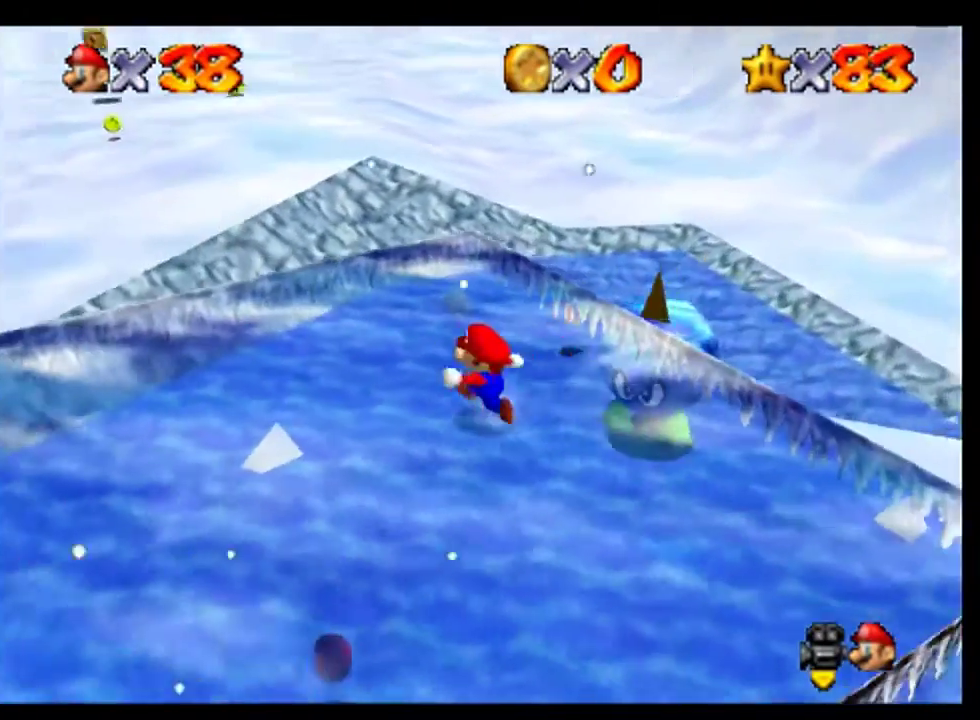
{"buttons": [], "left_stick": "left", "events": [[300, "left_stick", "up-left"], [400, "left_stick", "left"]]}
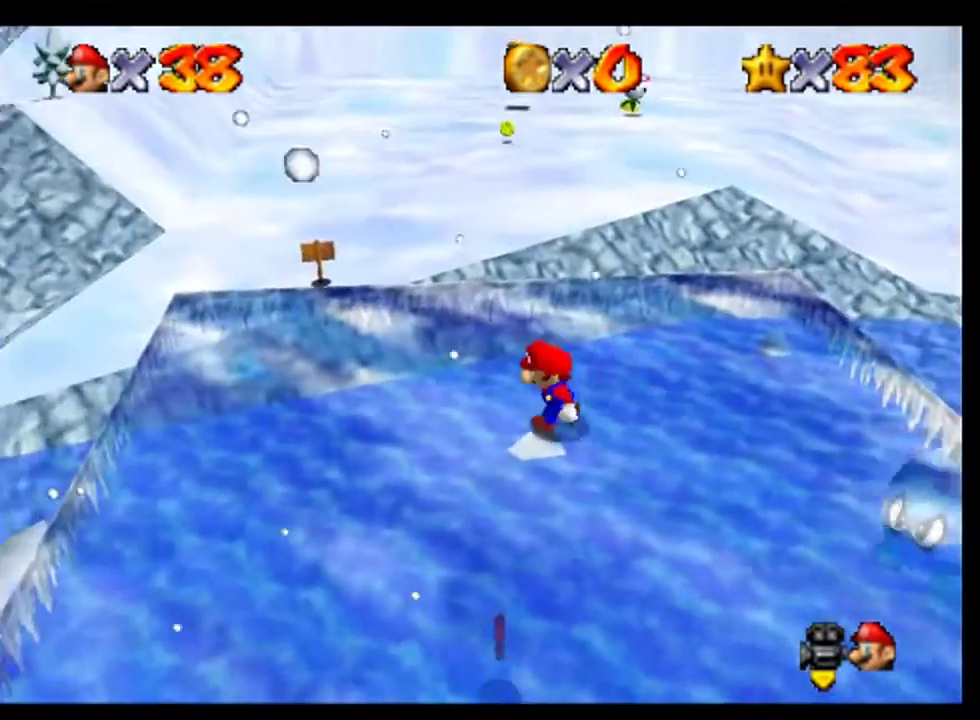
{"buttons": ["A"], "left_stick": "right", "events": [[33, "left_stick", "up-left"], [167, "left_stick", "center"], [367, "A", "down"], [500, "left_stick", "right"]]}
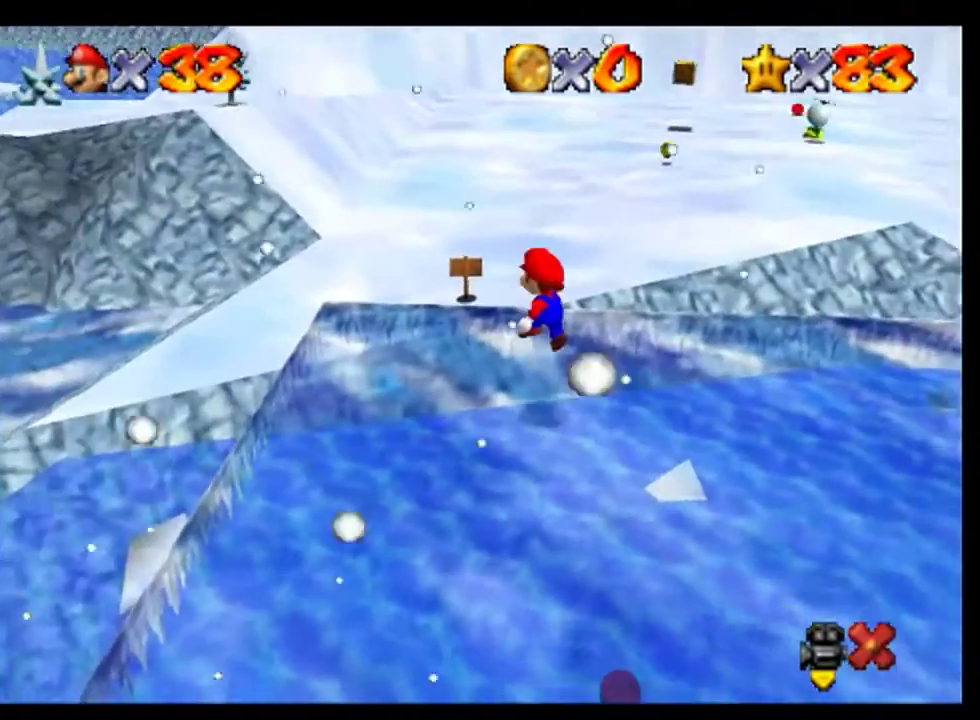
{"buttons": [], "left_stick": "center", "events": [[33, "A", "up"], [267, "left_stick", "center"]]}